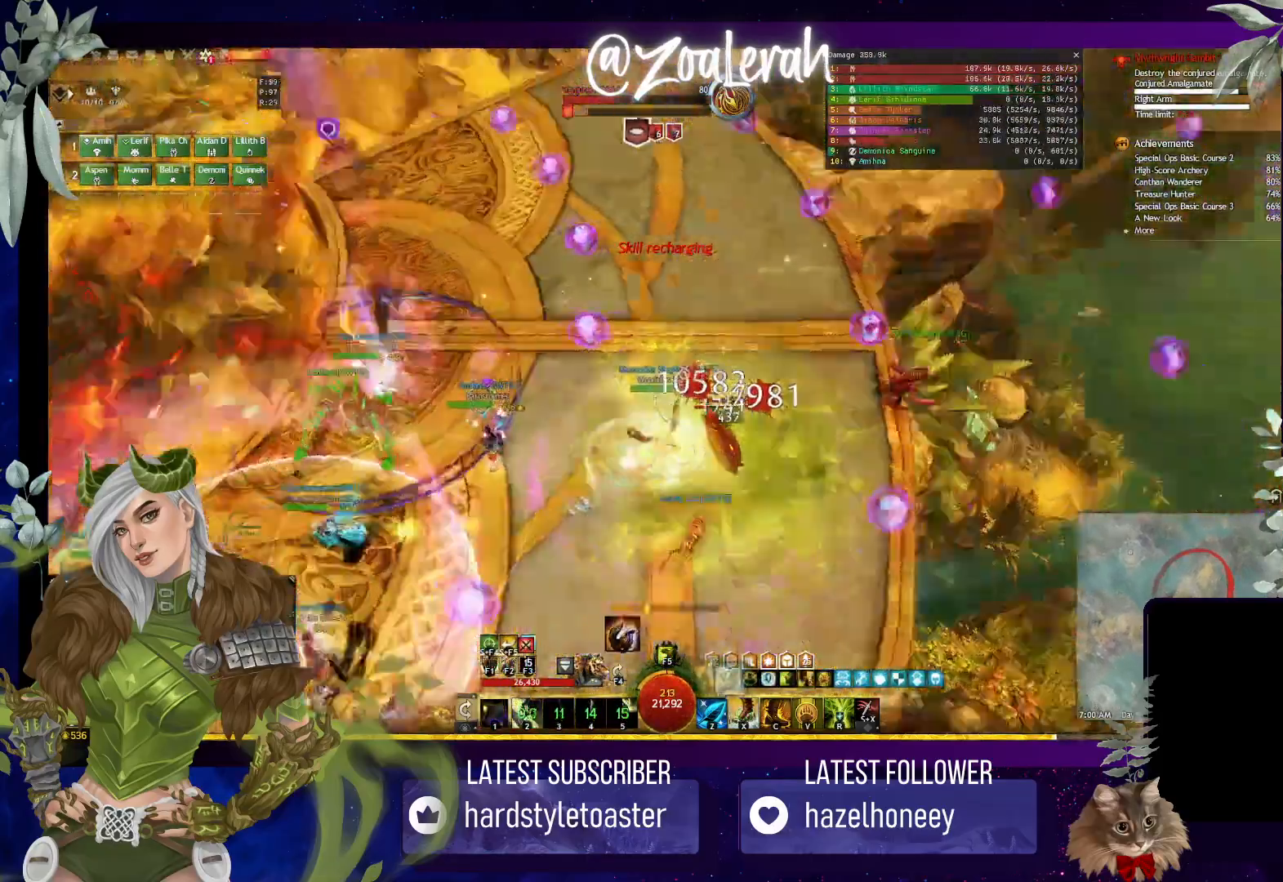
Gameplay with keyboard; each line is a JSON object with the keys held at the frame after it. "events" lists presses ("down") and releases ("up") of "1", "2", "3", "4", "5", "a", "alt", "b", "c", "caps_lock", "ctrl", "d", "e", "f", "g", "q", "r", "s", "shift", "space", "super", "t", "tab", "tilde", "v", "w", "x" and "z" between this image and that frame as [ms after this image, input, new state], when the widget could be followed in between. No other keys are recorded. Mouse input is not recorded.
{"keys": ["1", "2", "5"], "events": [[67, "5", "down"], [100, "1", "up"], [117, "5", "up"], [133, "2", "up"], [350, "1", "down"], [417, "2", "down"], [500, "5", "down"]]}
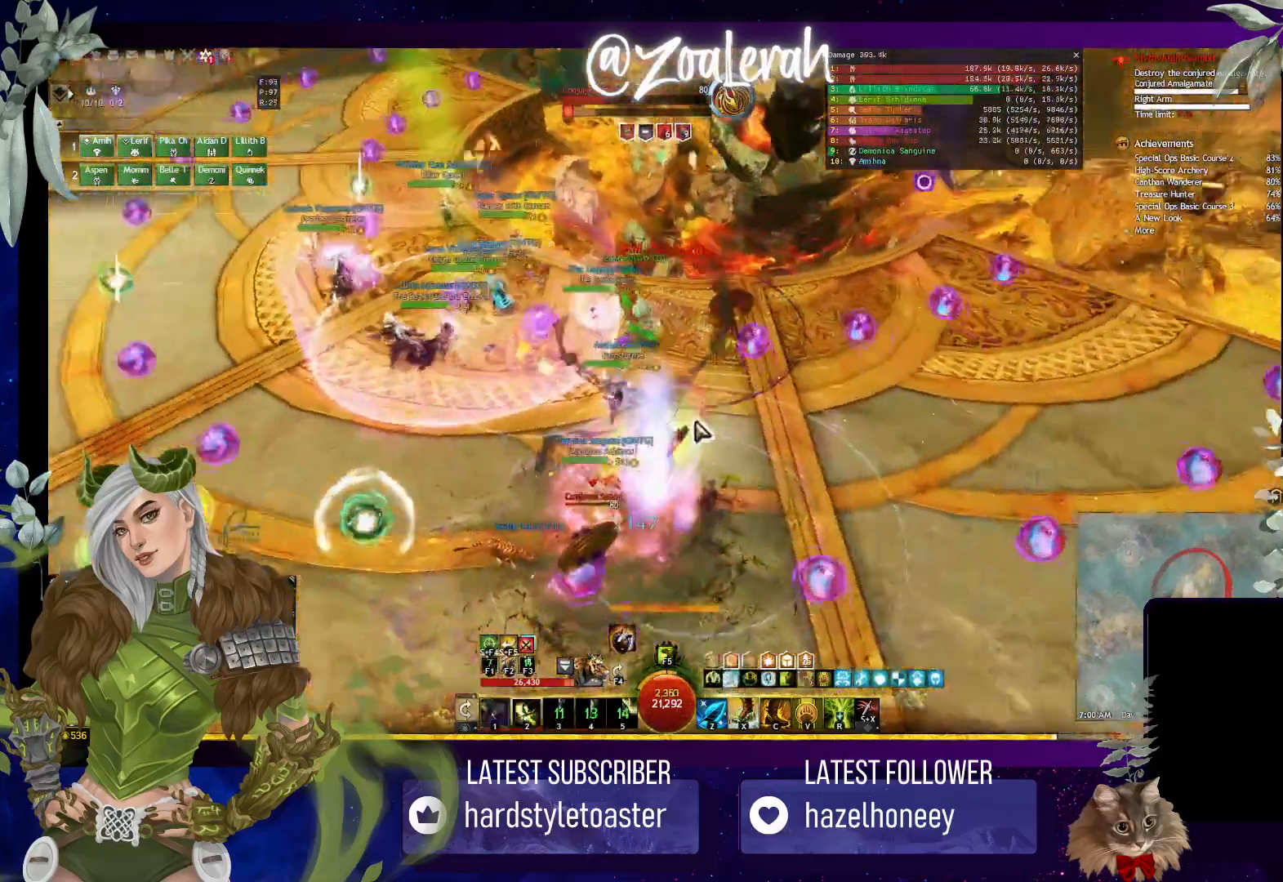
{"keys": ["q", "w"], "events": [[50, "1", "up"], [100, "2", "up"], [117, "5", "up"], [250, "w", "down"], [283, "1", "down"], [317, "1", "up"], [333, "q", "down"]]}
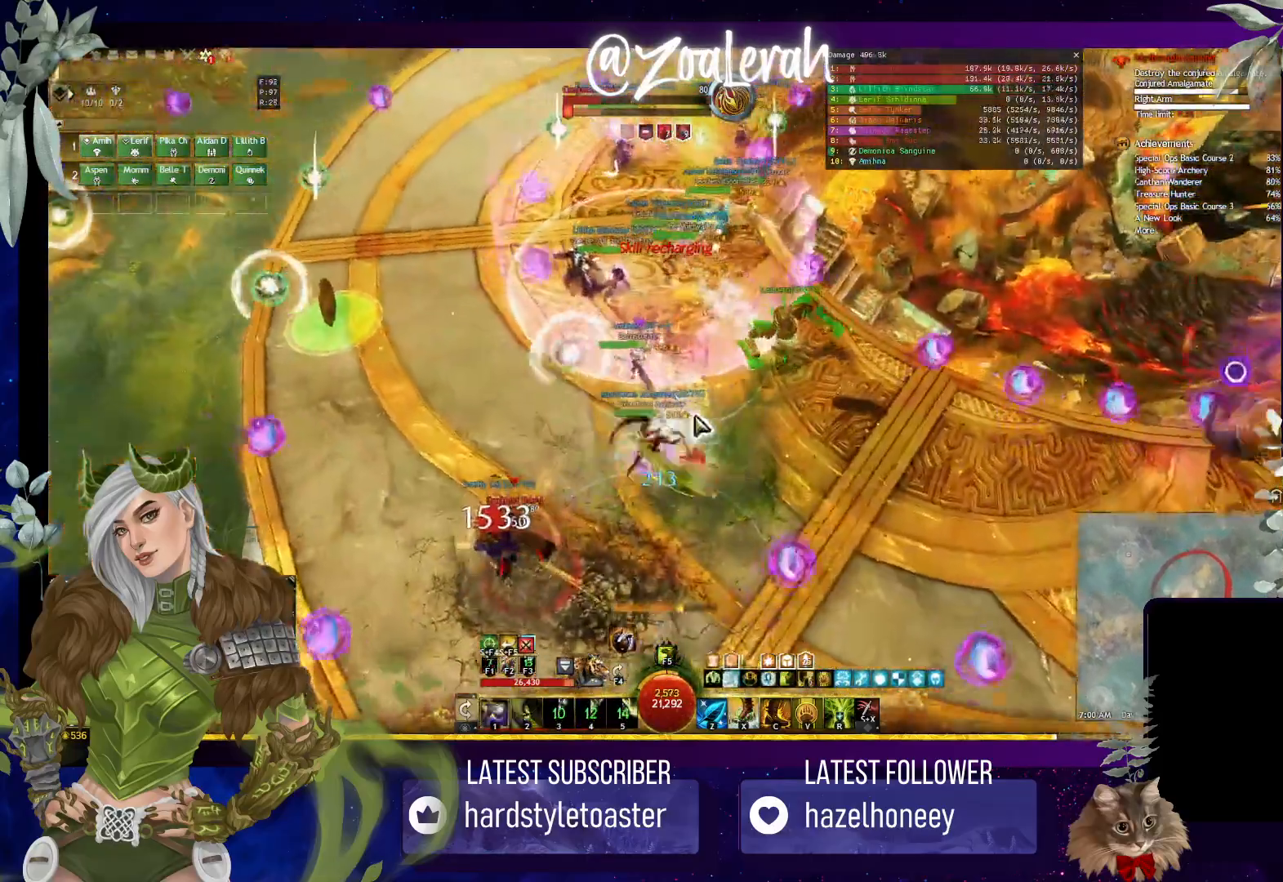
{"keys": ["w"], "events": [[117, "q", "up"]]}
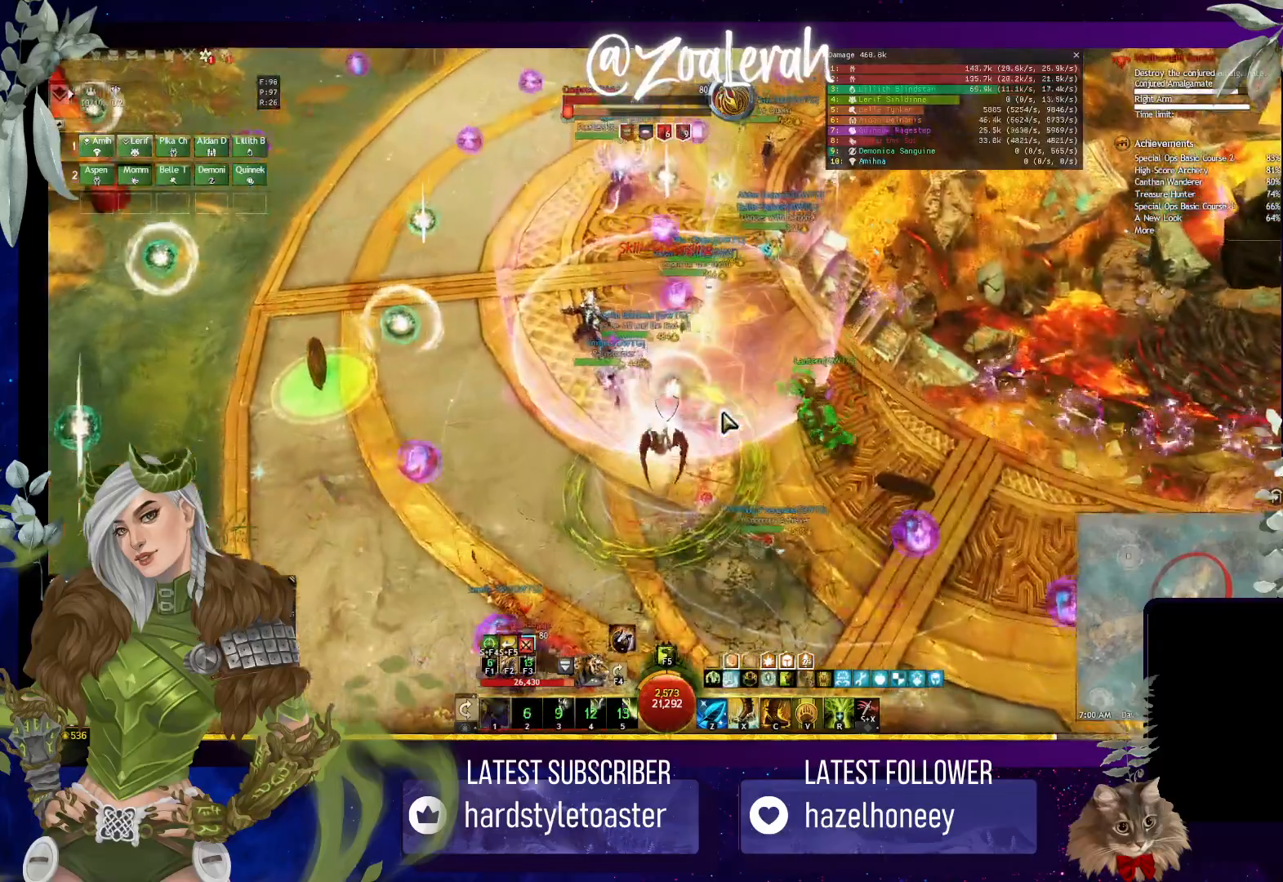
{"keys": ["e", "w"], "events": [[417, "e", "down"]]}
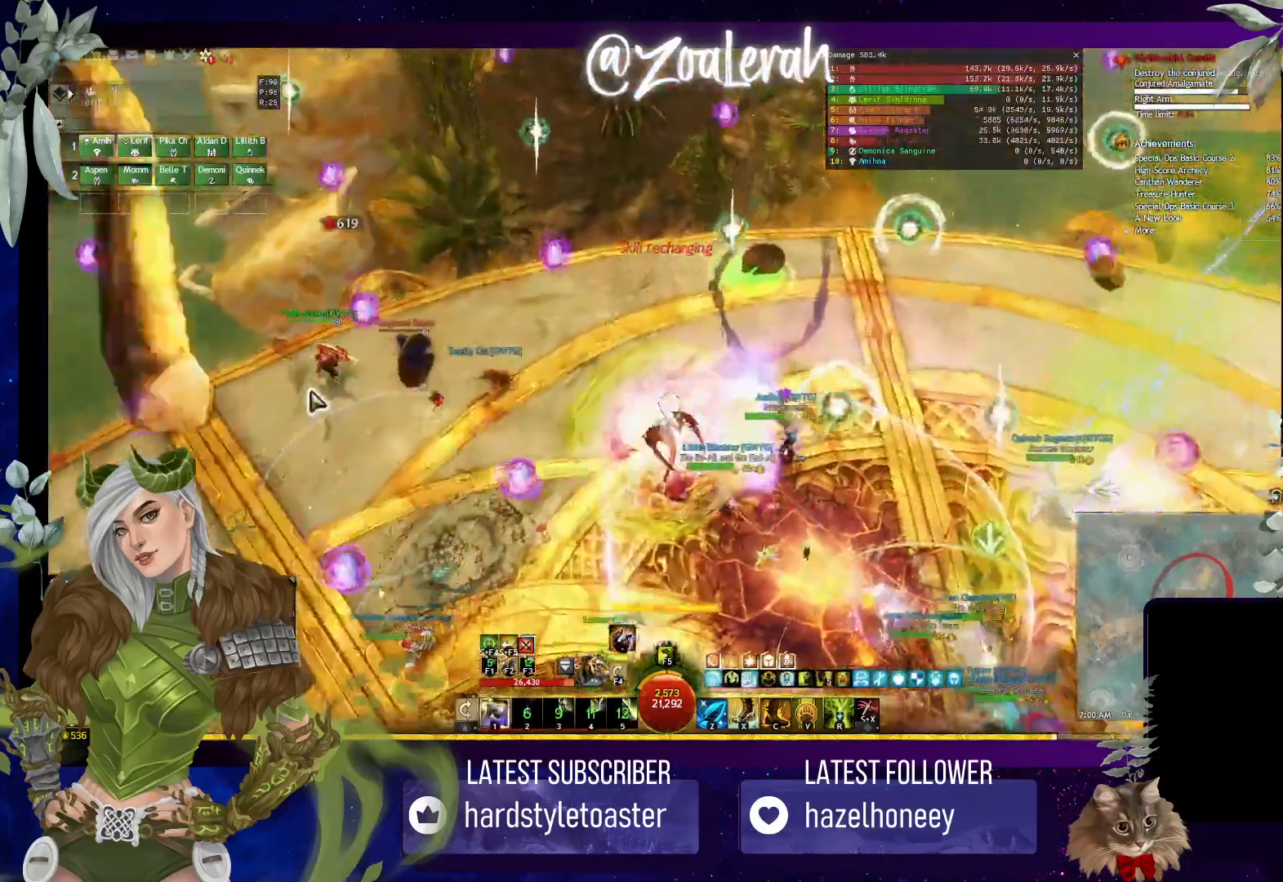
{"keys": ["e", "w"], "events": [[300, "1", "down"], [333, "1", "up"]]}
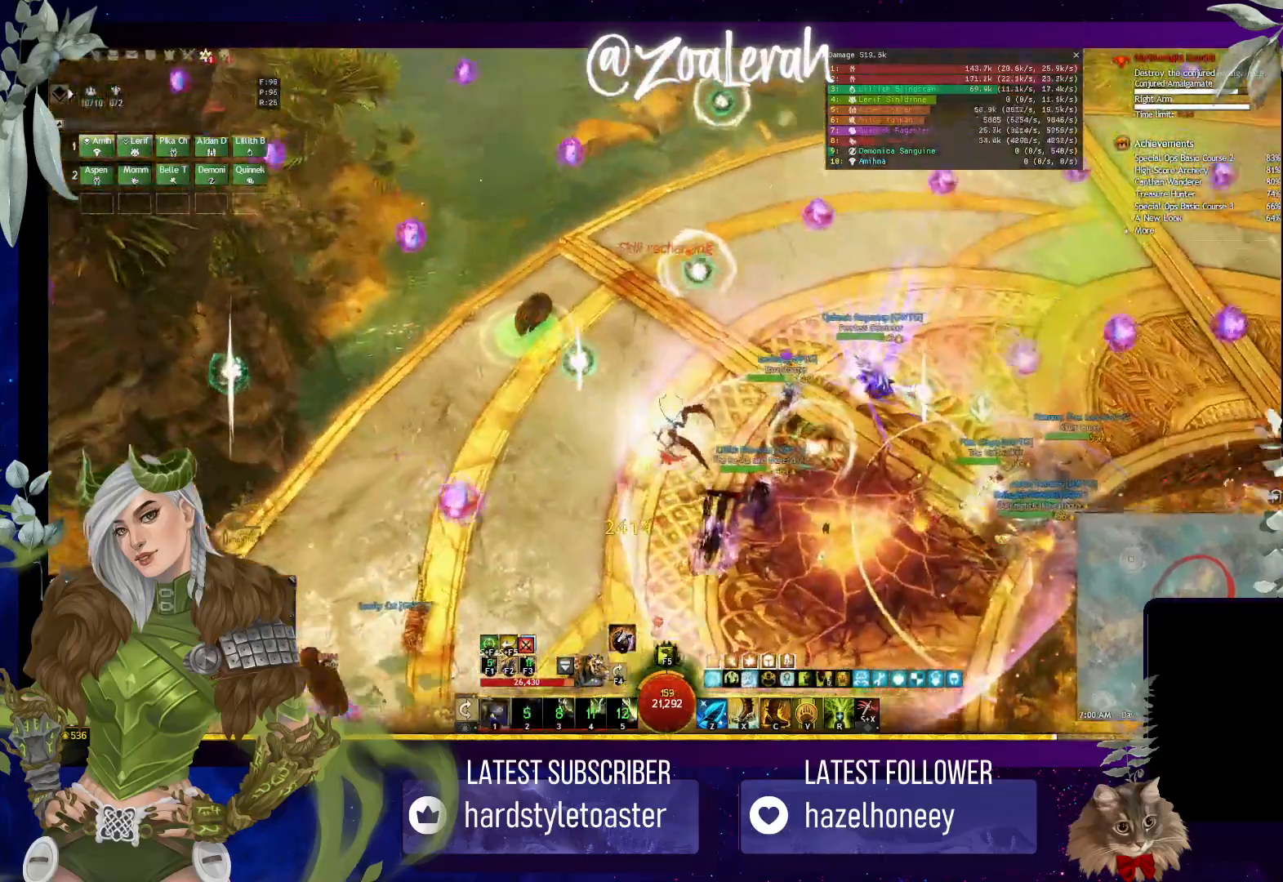
{"keys": ["e", "w"], "events": [[17, "e", "up"], [500, "e", "down"]]}
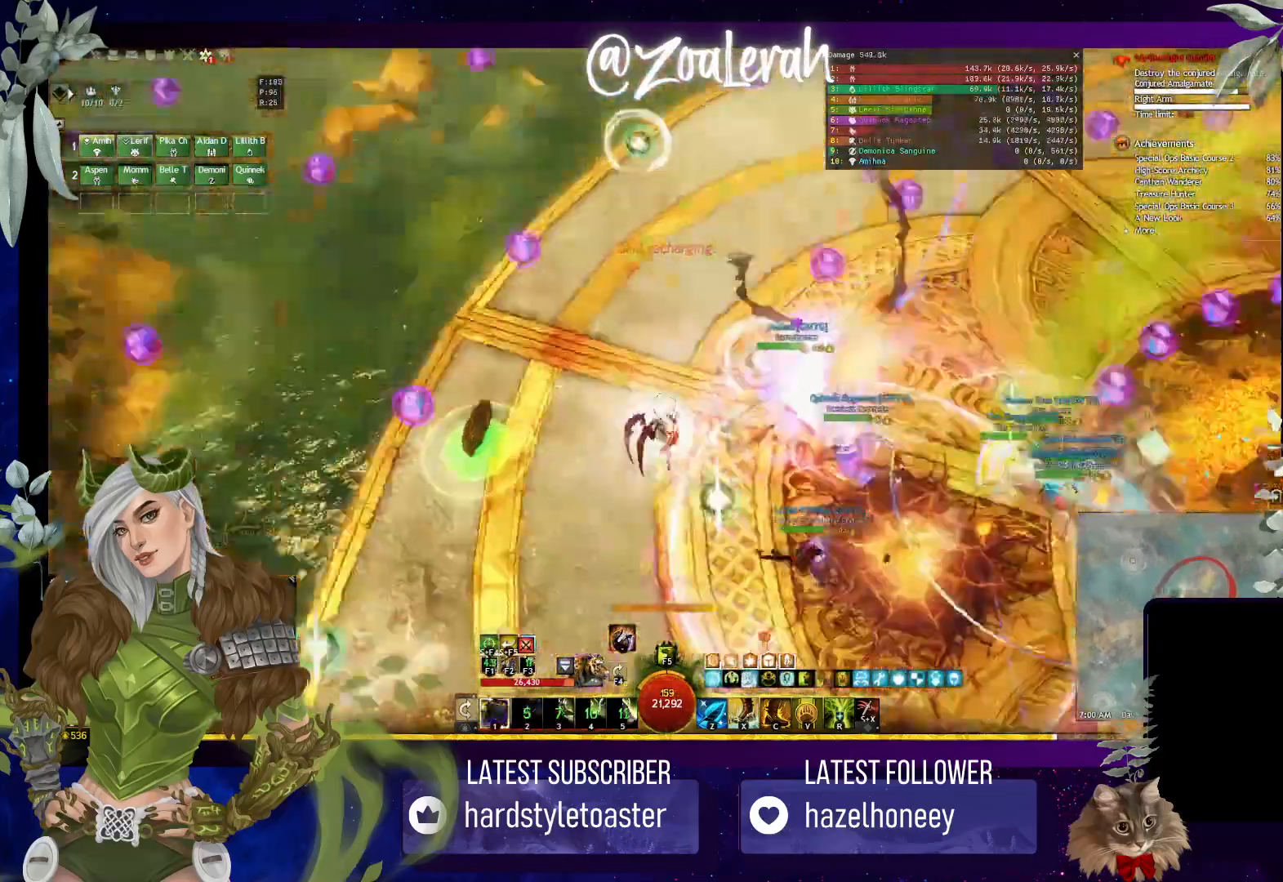
{"keys": ["w"], "events": [[467, "e", "up"]]}
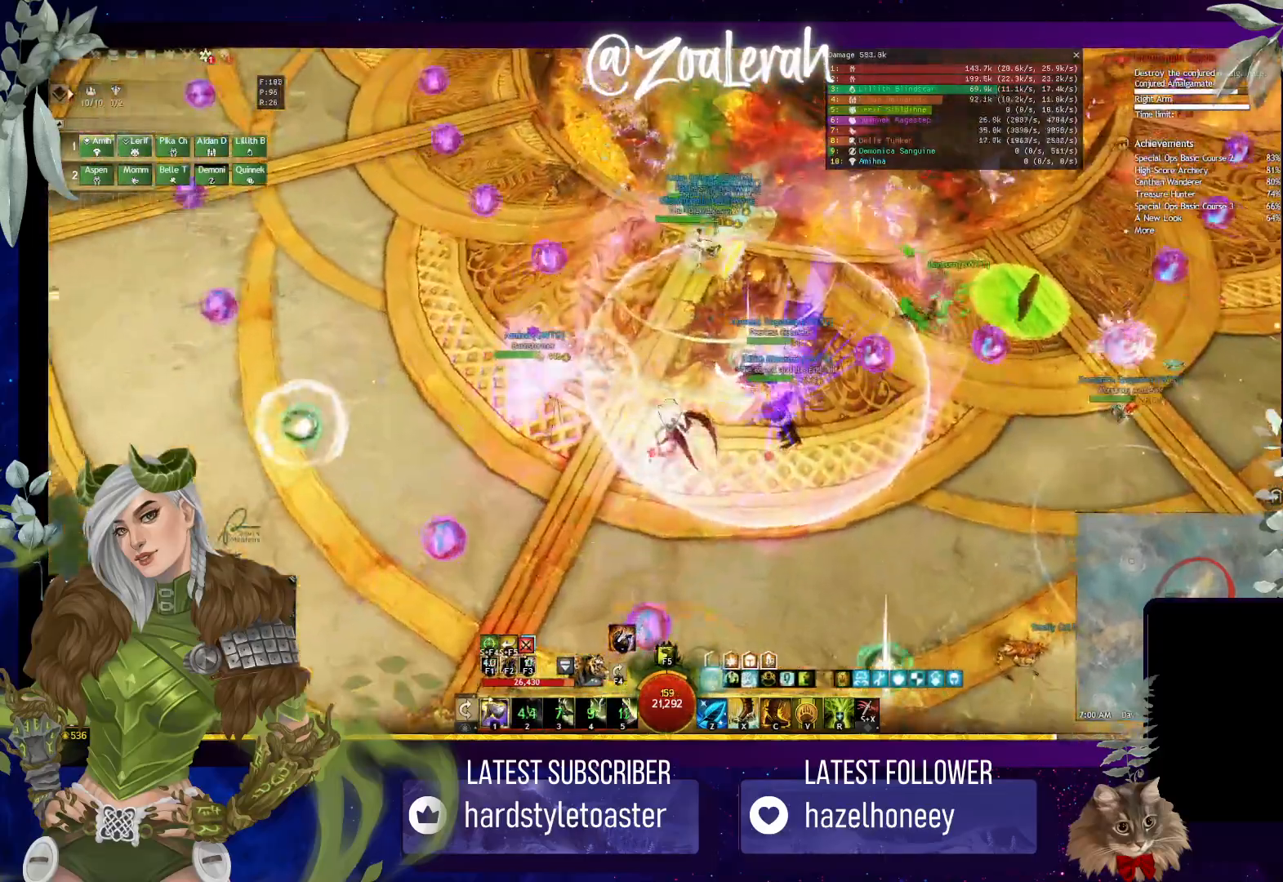
{"keys": ["w"], "events": []}
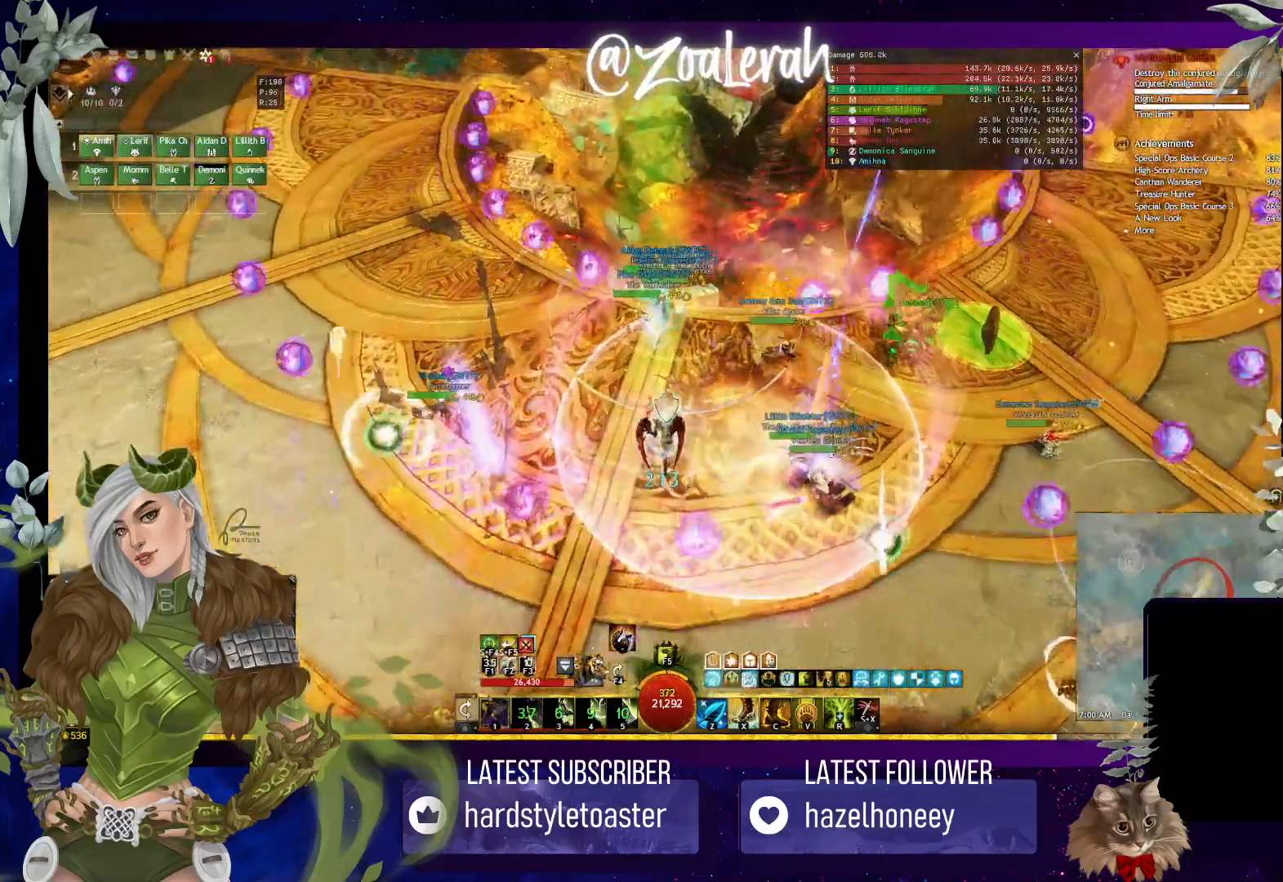
{"keys": ["w"], "events": []}
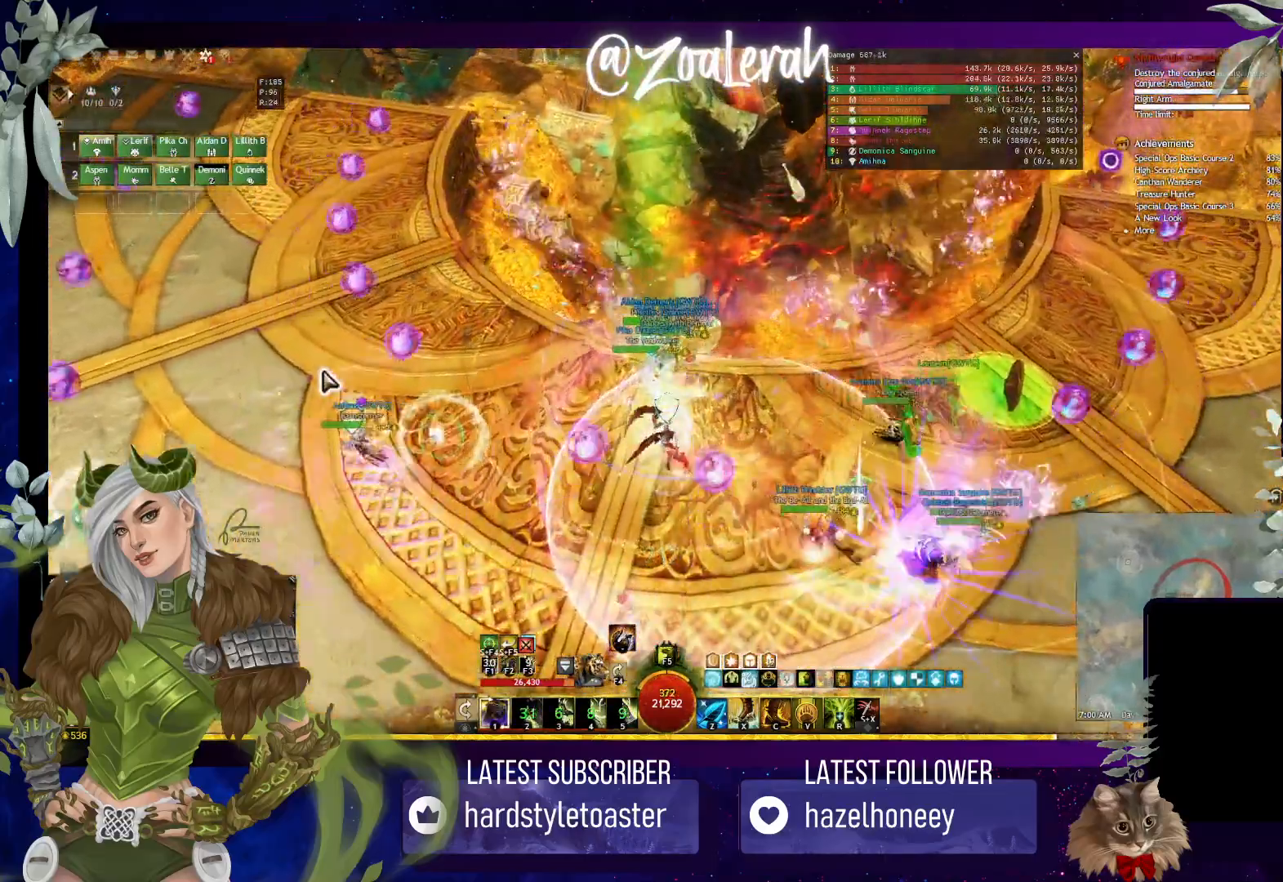
{"keys": ["w"], "events": [[300, "1", "down"], [467, "1", "up"]]}
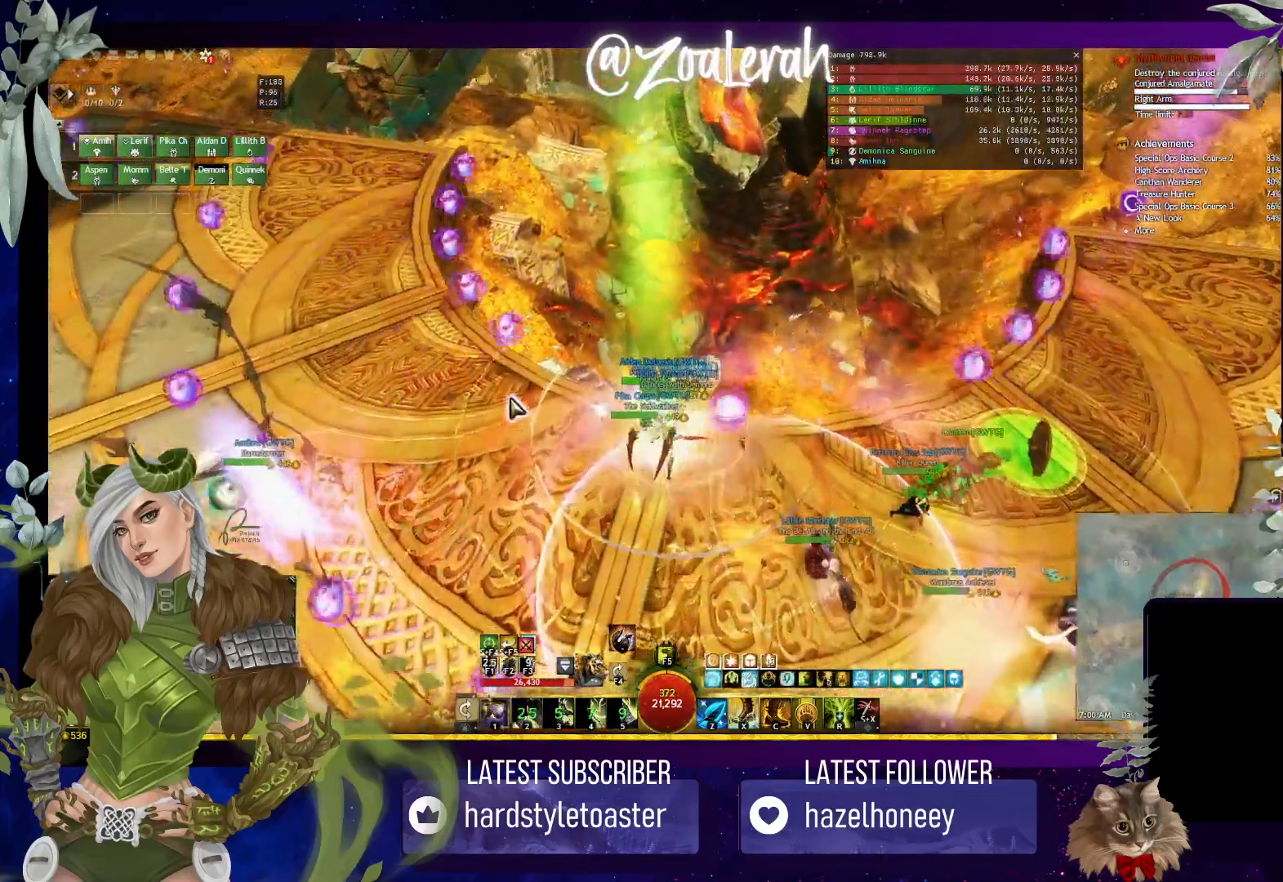
{"keys": ["1", "2"], "events": [[83, "1", "down"], [250, "1", "up"], [283, "w", "up"], [333, "1", "down"], [417, "2", "down"]]}
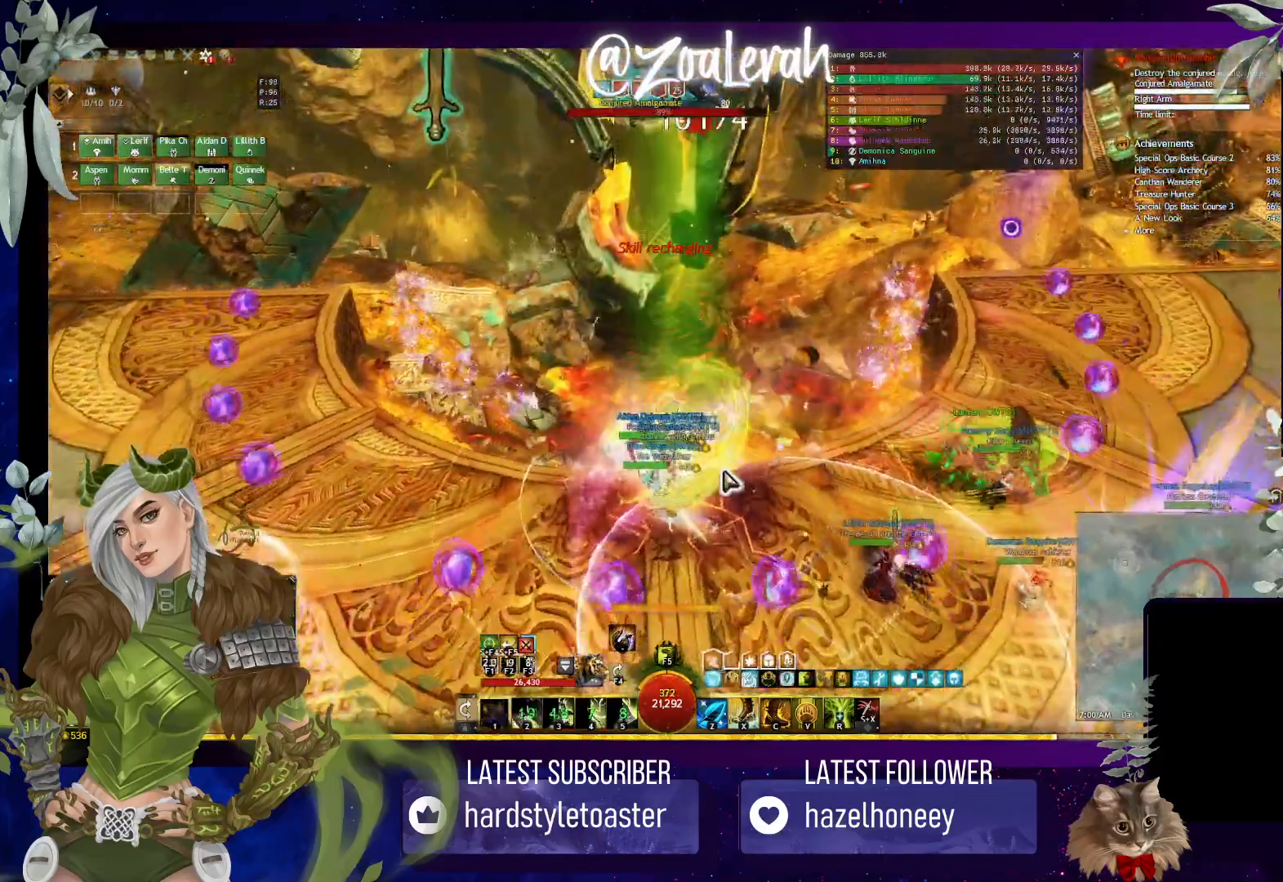
{"keys": [], "events": [[17, "1", "up"], [33, "2", "up"], [117, "2", "down"], [217, "2", "up"], [250, "2", "down"], [350, "2", "up"]]}
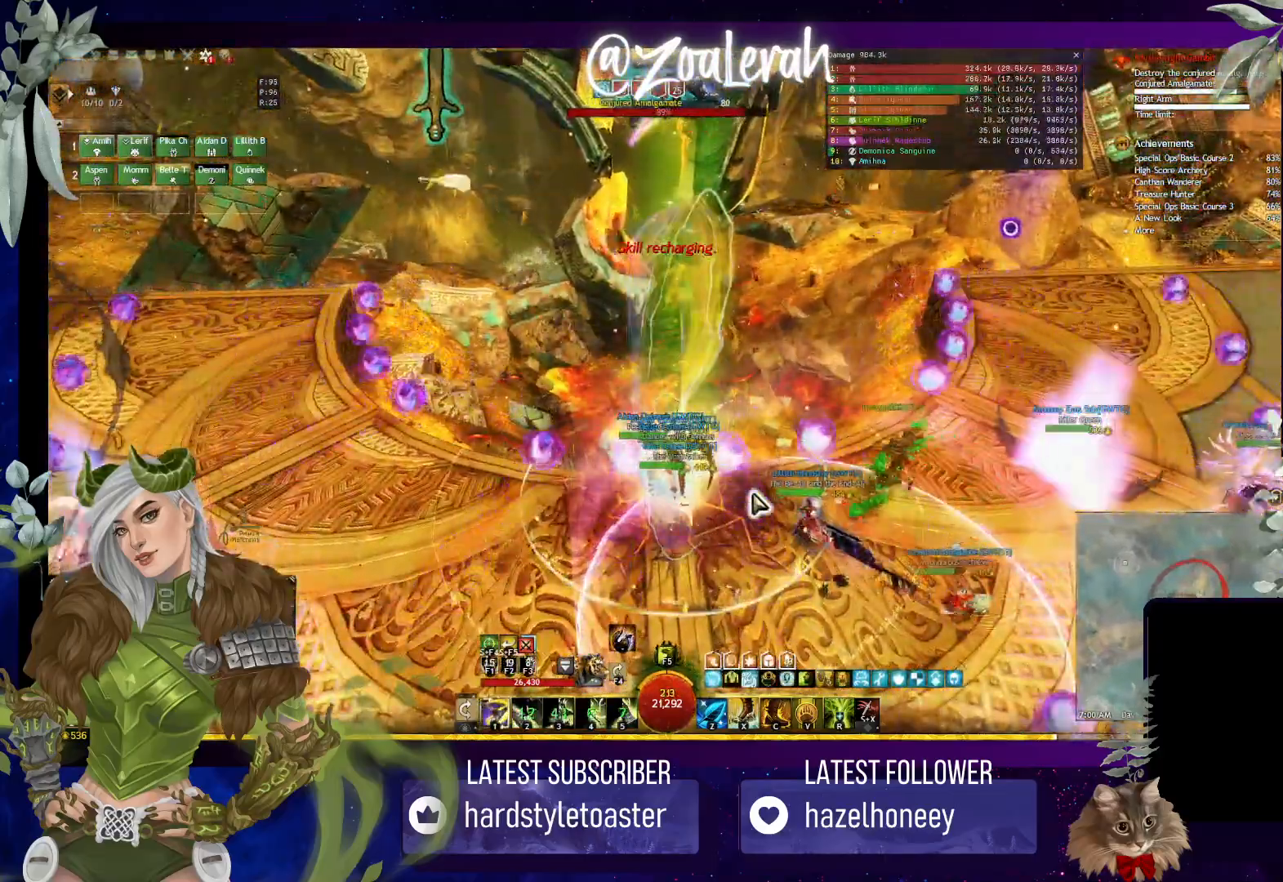
{"keys": ["x"], "events": [[100, "x", "down"], [183, "x", "up"], [283, "x", "down"], [333, "x", "up"], [400, "x", "down"]]}
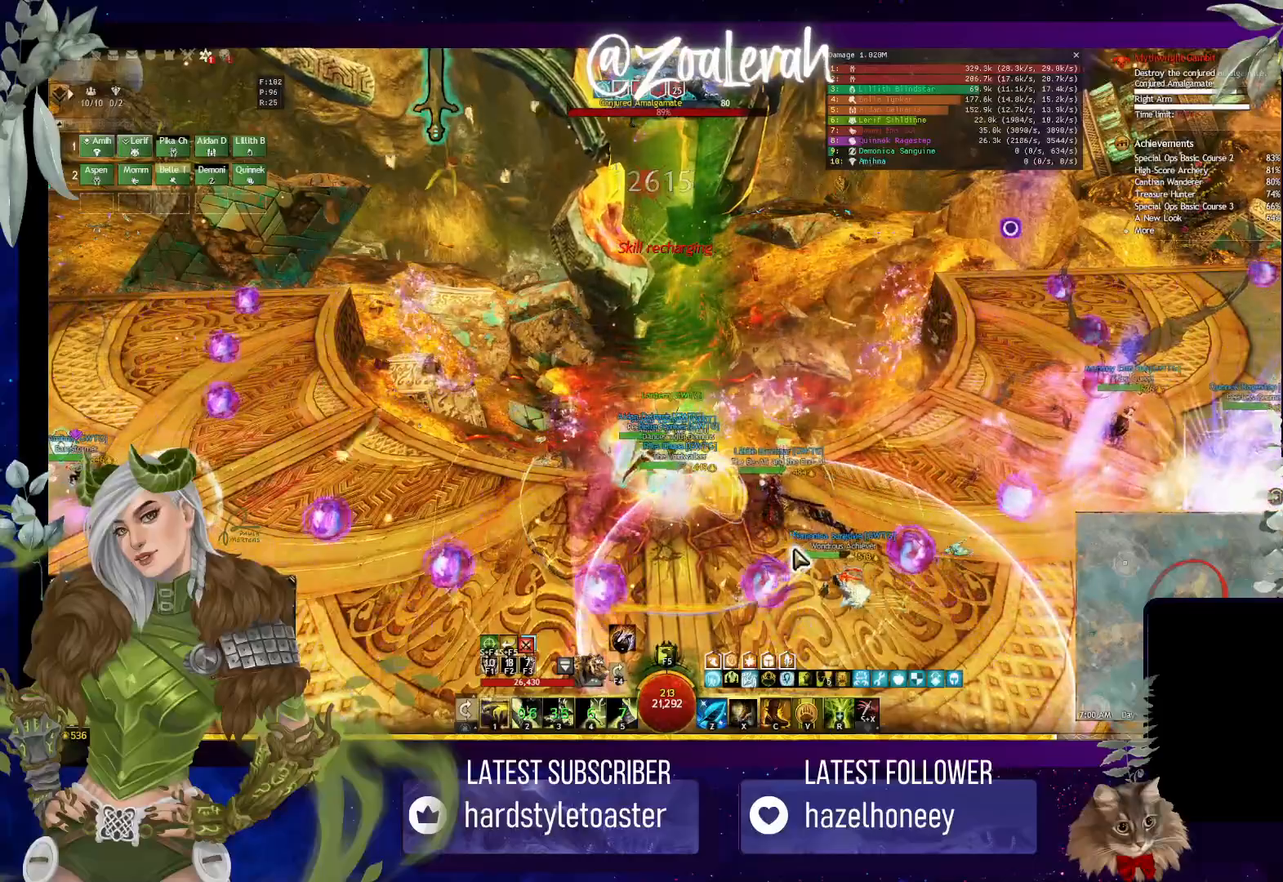
{"keys": [], "events": [[17, "x", "up"]]}
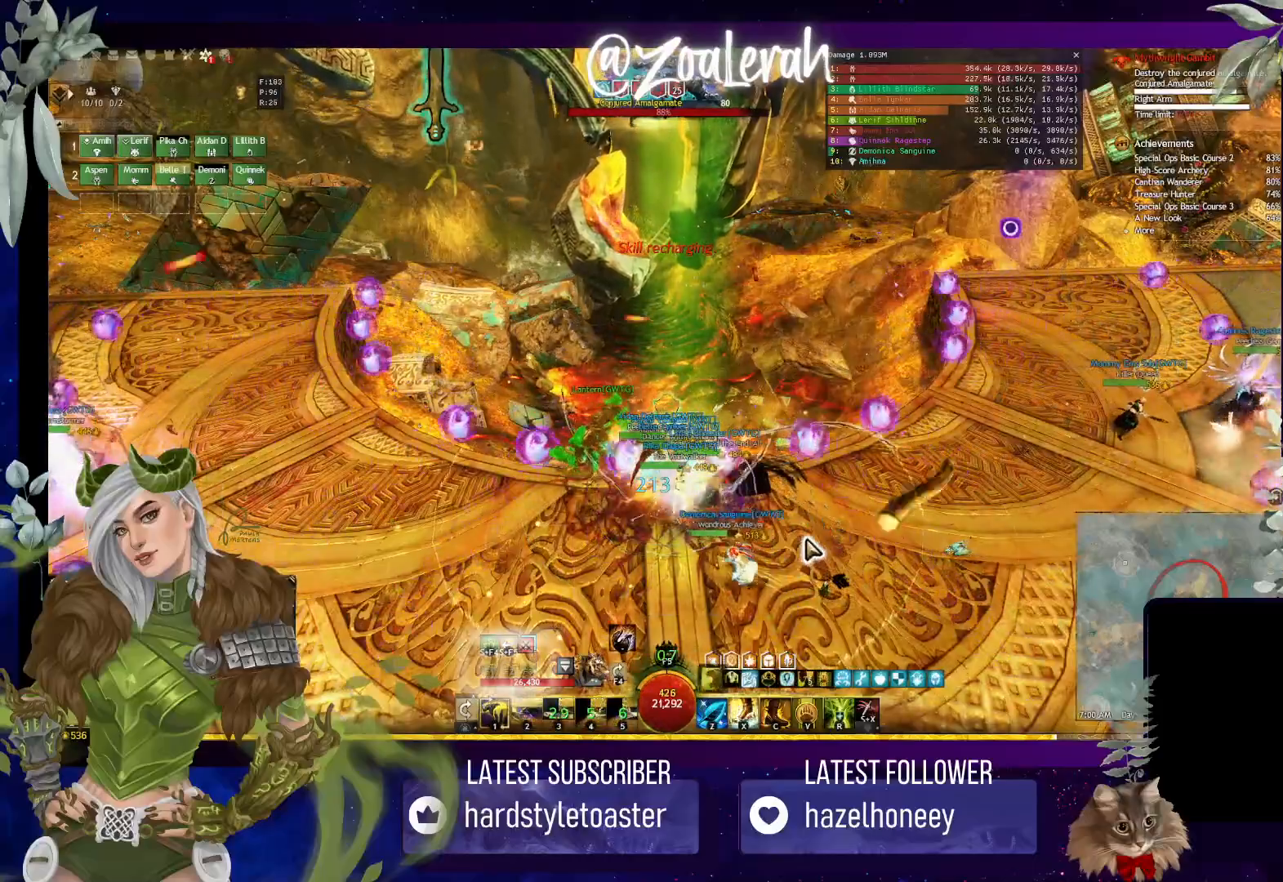
{"keys": ["s"], "events": [[400, "s", "down"]]}
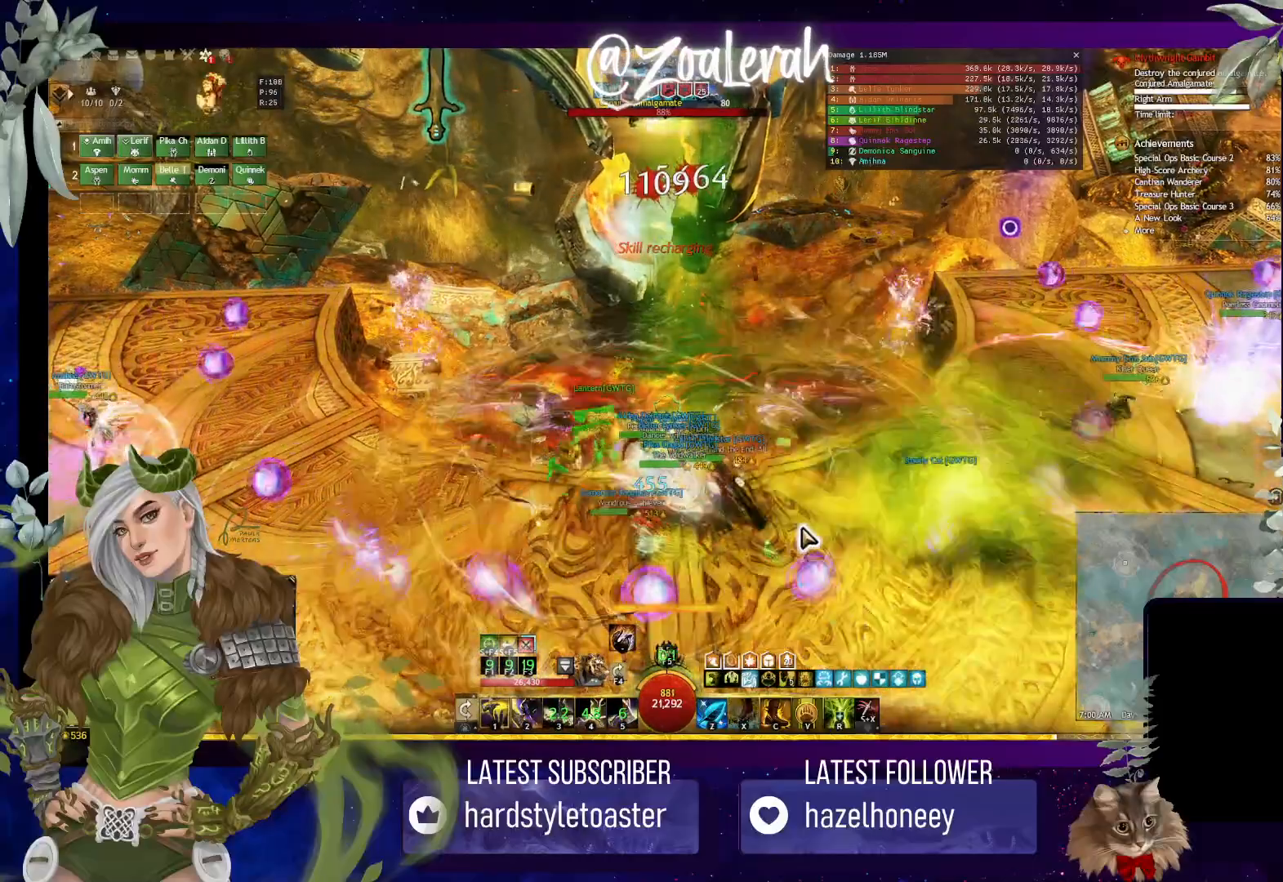
{"keys": [], "events": [[267, "s", "up"]]}
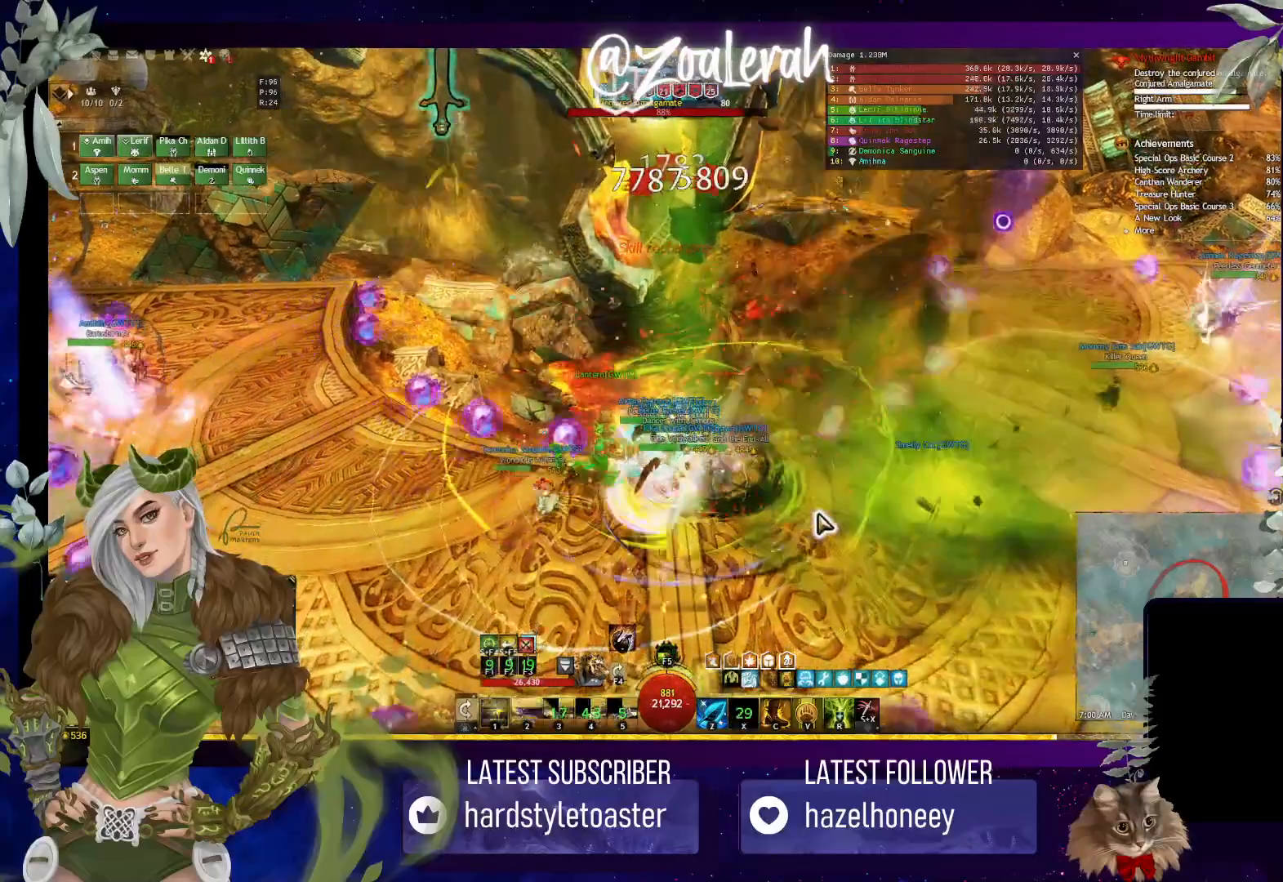
{"keys": ["1"], "events": [[117, "1", "down"], [217, "1", "up"], [317, "1", "down"], [400, "1", "up"], [500, "1", "down"]]}
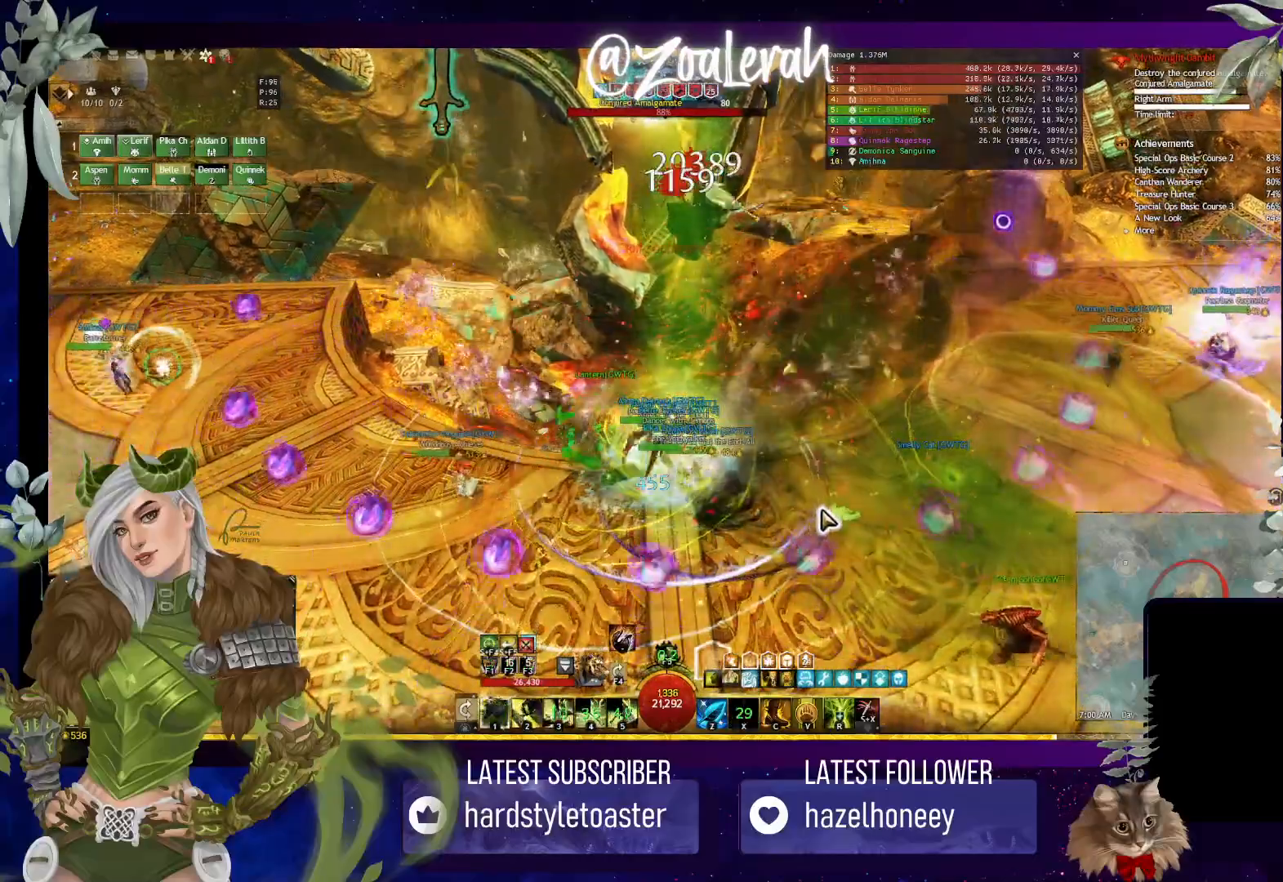
{"keys": [], "events": [[67, "1", "up"], [150, "1", "down"], [267, "1", "up"]]}
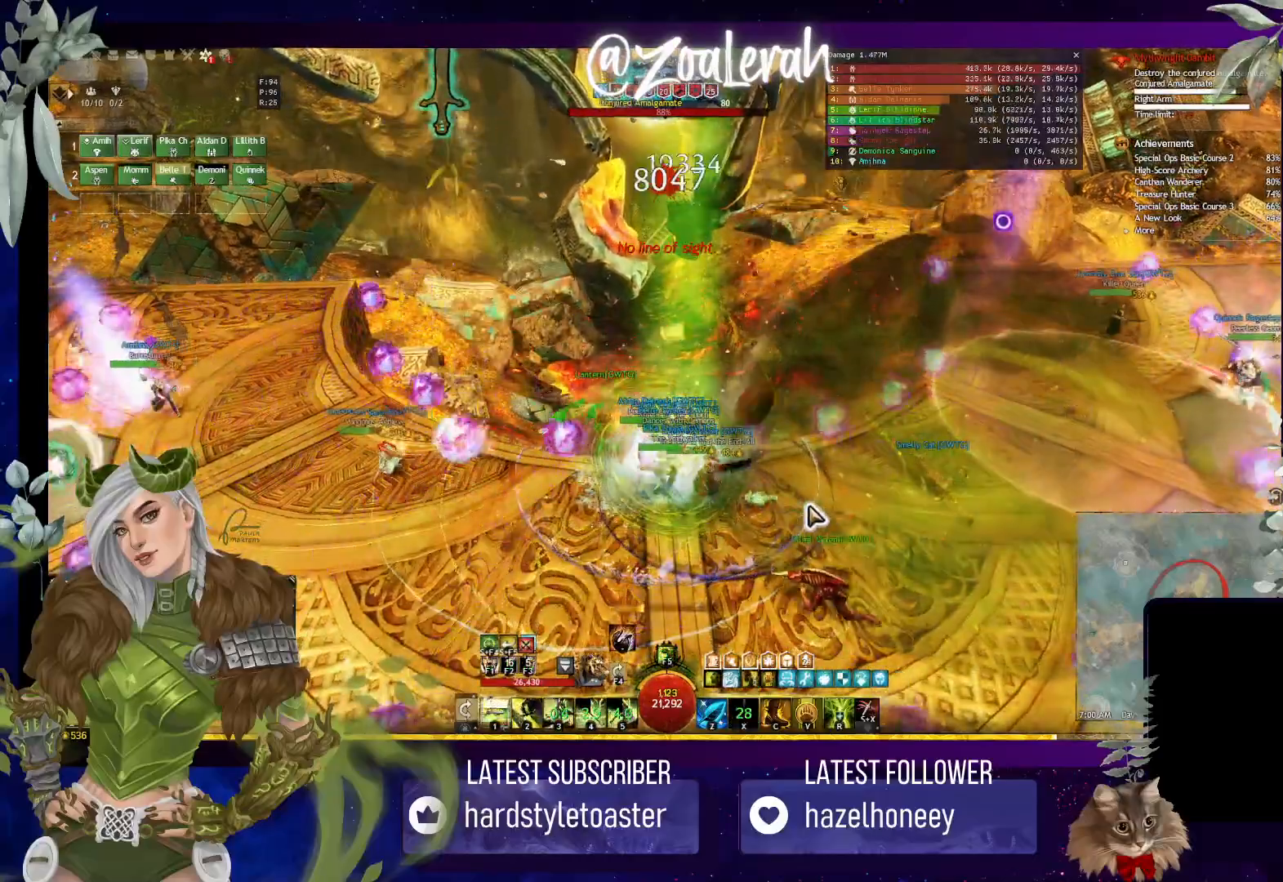
{"keys": [], "events": []}
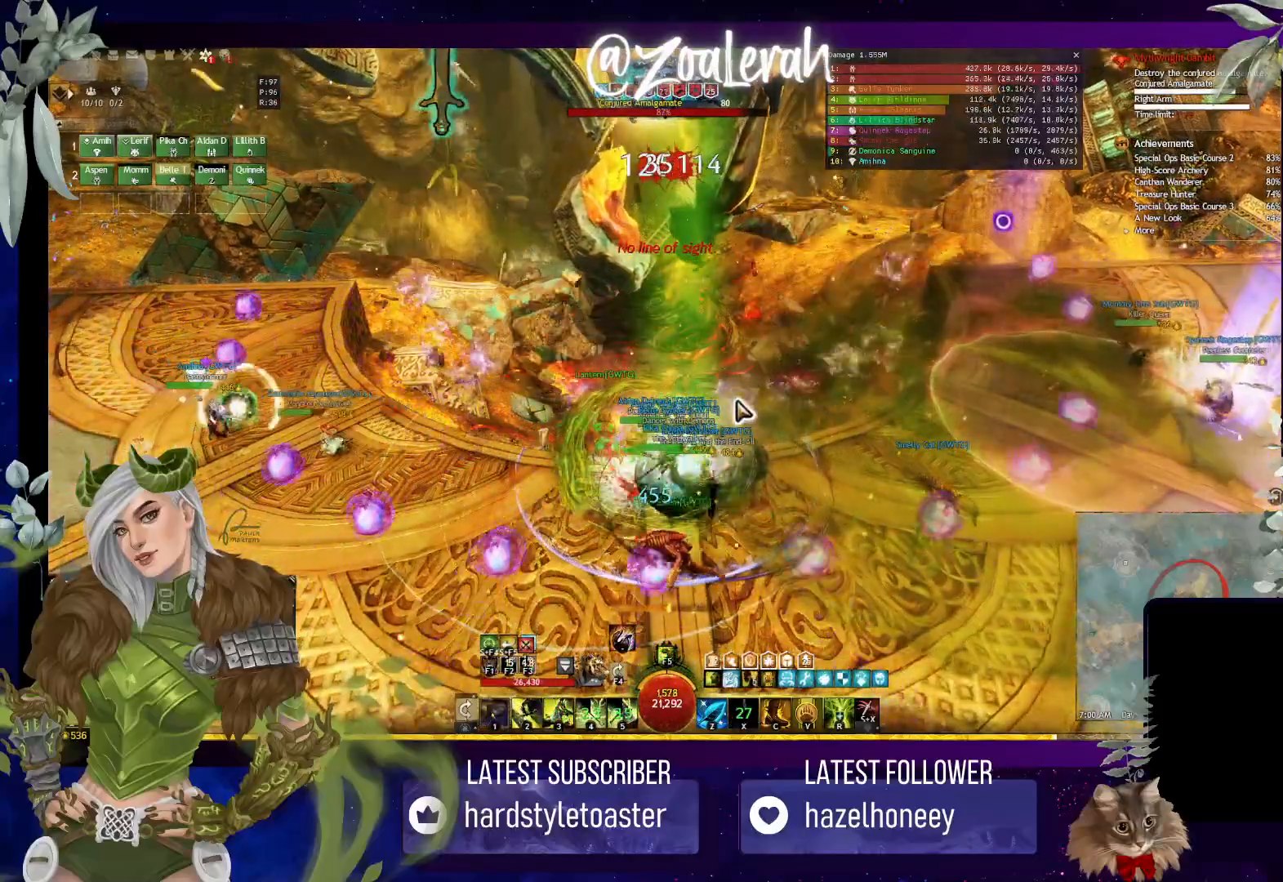
{"keys": [], "events": []}
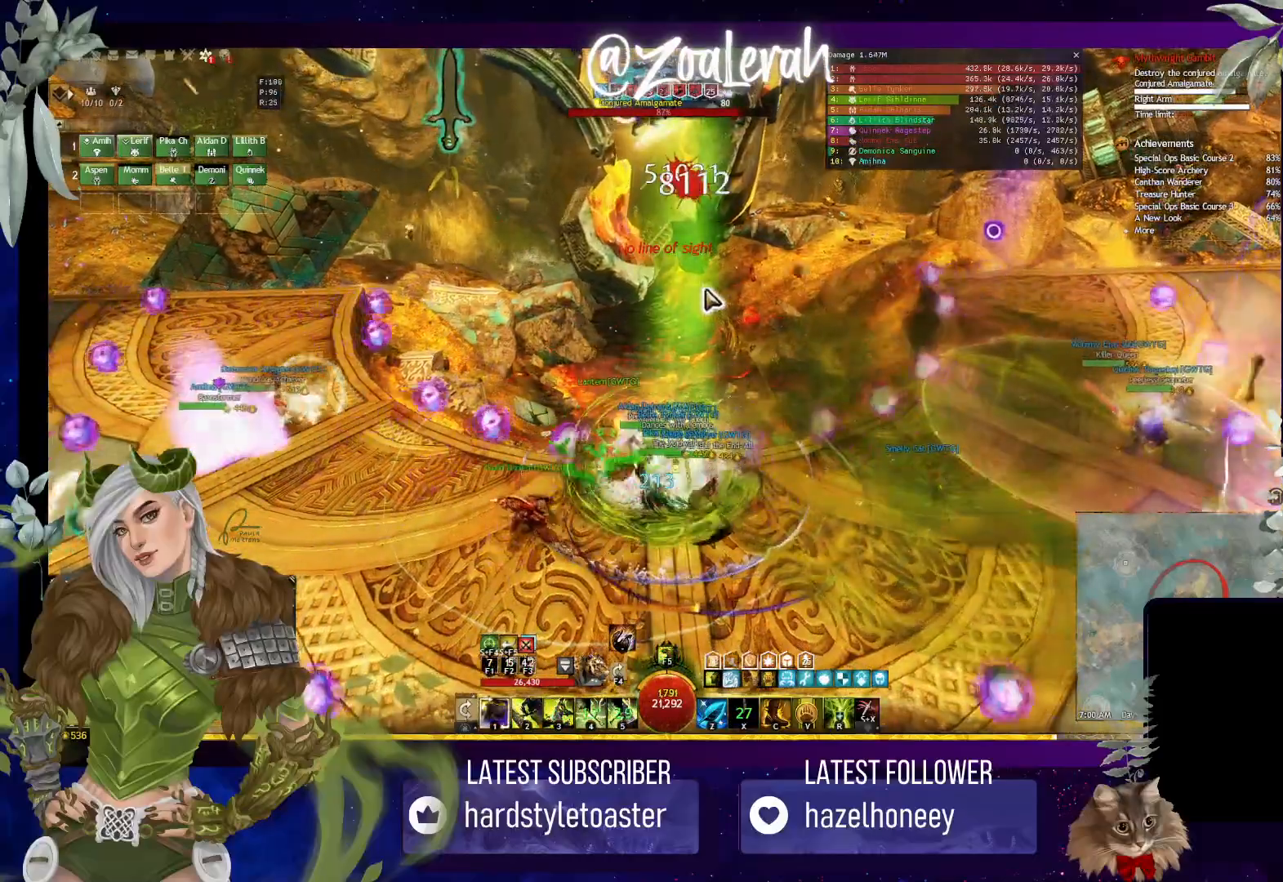
{"keys": ["2"], "events": [[283, "2", "down"], [383, "2", "up"], [467, "2", "down"]]}
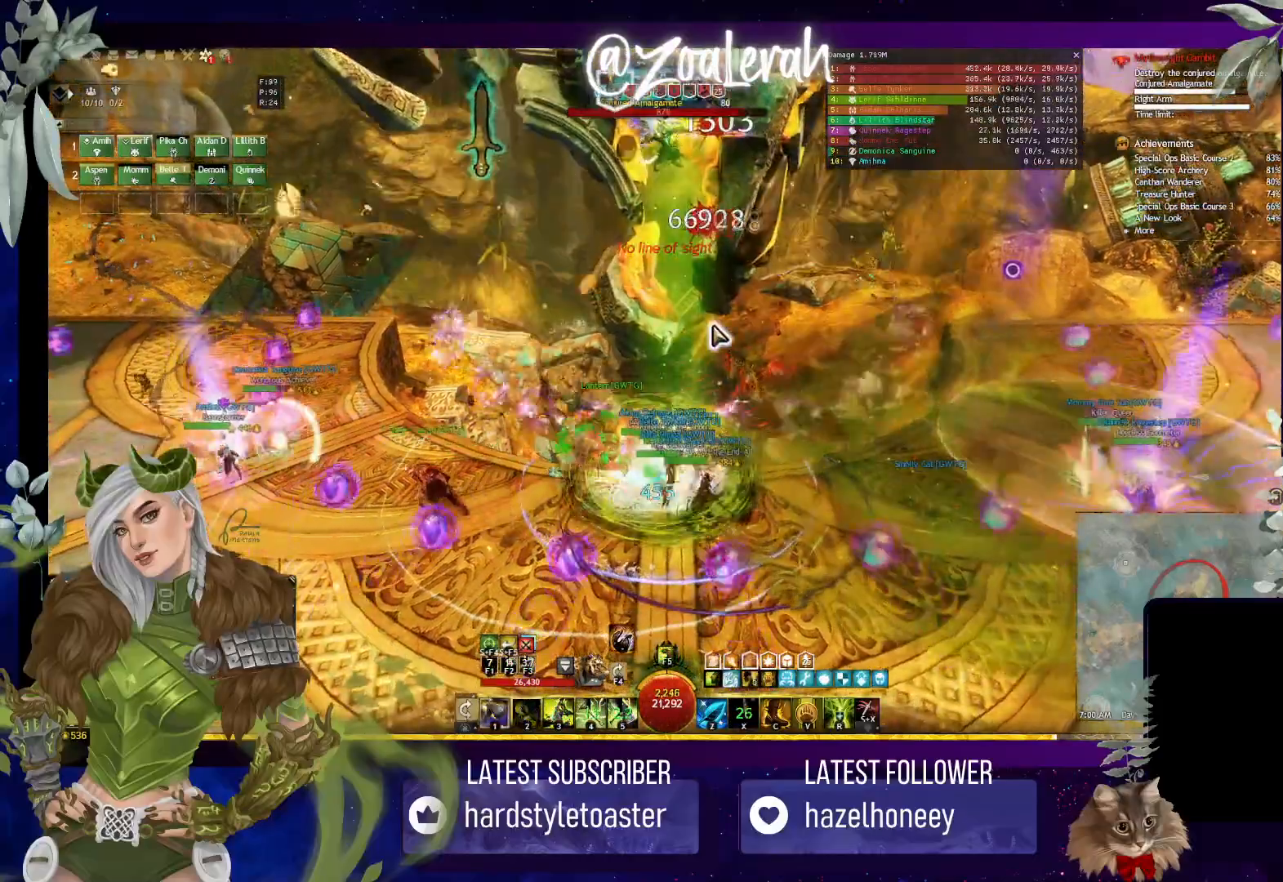
{"keys": ["2"], "events": [[67, "2", "up"], [133, "2", "down"], [233, "2", "up"], [317, "2", "down"], [400, "2", "up"], [483, "2", "down"]]}
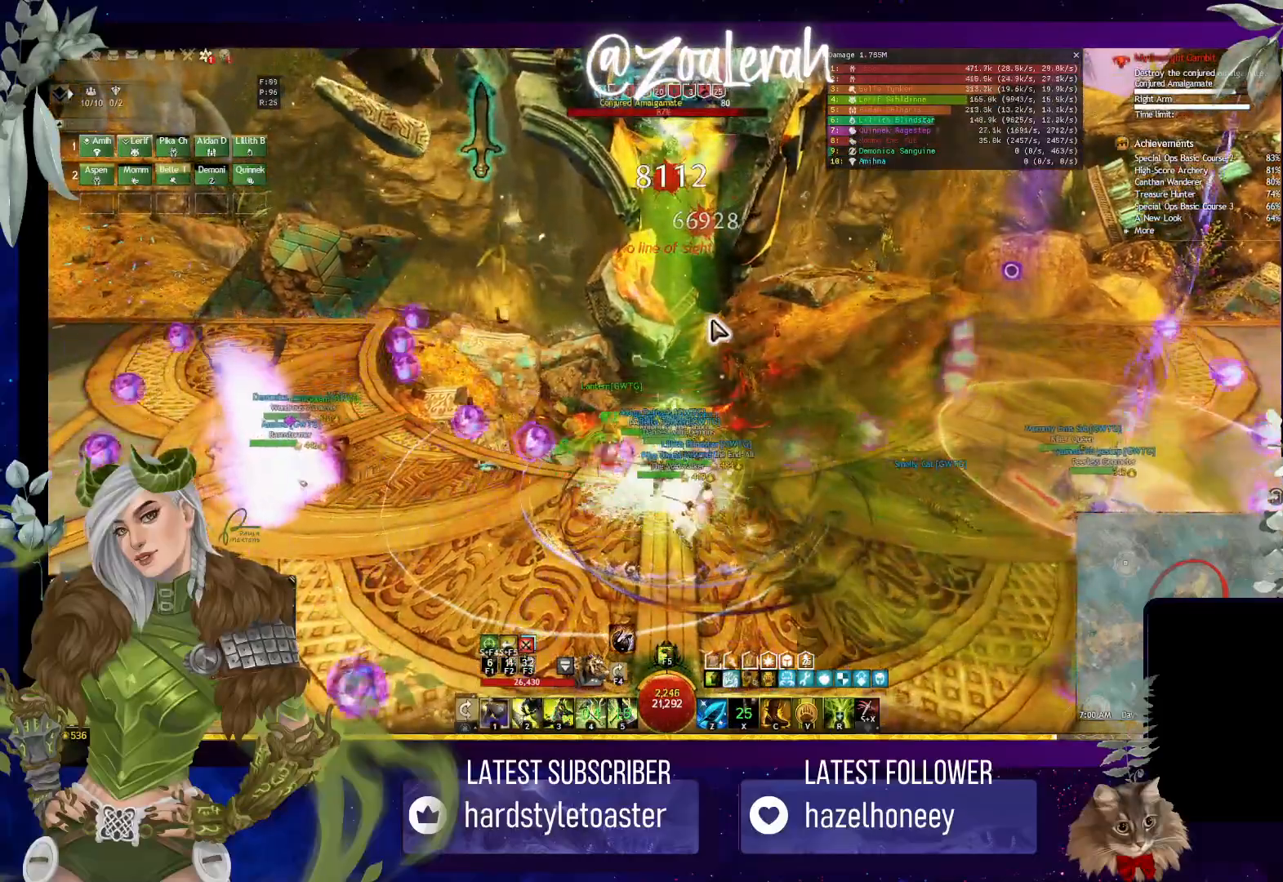
{"keys": ["3"], "events": [[67, "2", "up"], [133, "2", "down"], [233, "2", "up"], [283, "3", "down"], [350, "3", "up"], [450, "3", "down"]]}
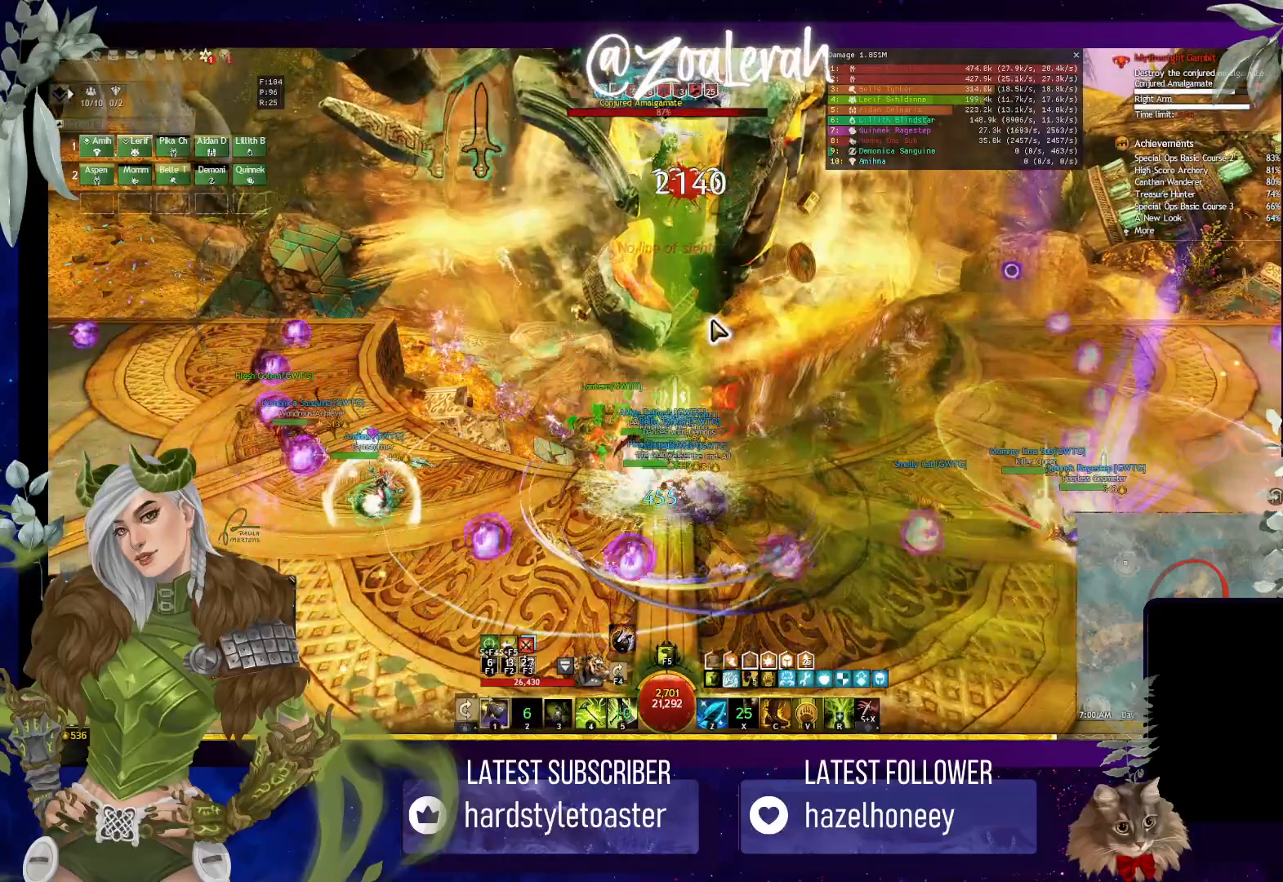
{"keys": ["4"], "events": [[17, "3", "up"], [83, "3", "down"], [183, "3", "up"], [317, "4", "down"], [367, "4", "up"], [467, "4", "down"]]}
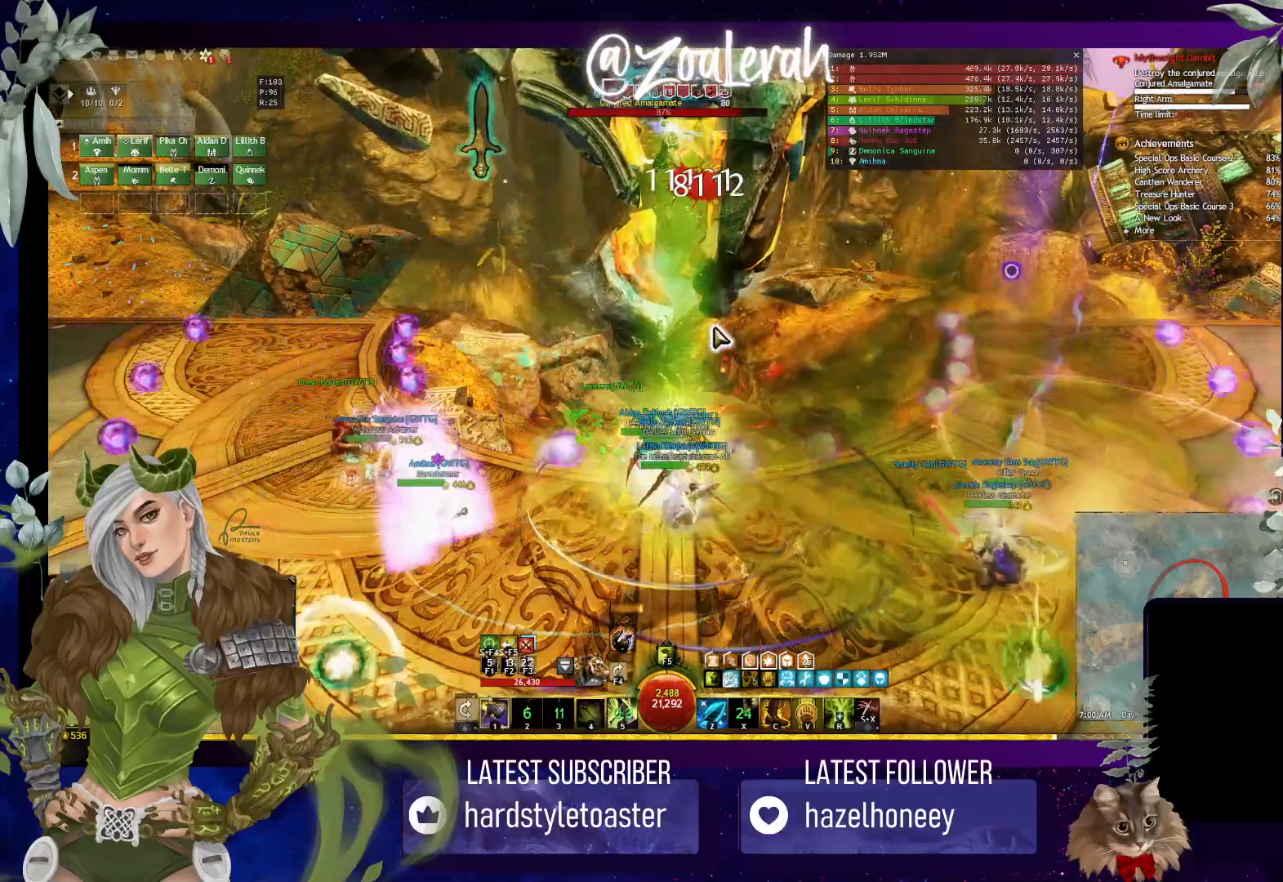
{"keys": ["4"], "events": [[33, "4", "up"], [117, "4", "down"], [200, "4", "up"], [250, "4", "down"], [333, "4", "up"], [417, "4", "down"]]}
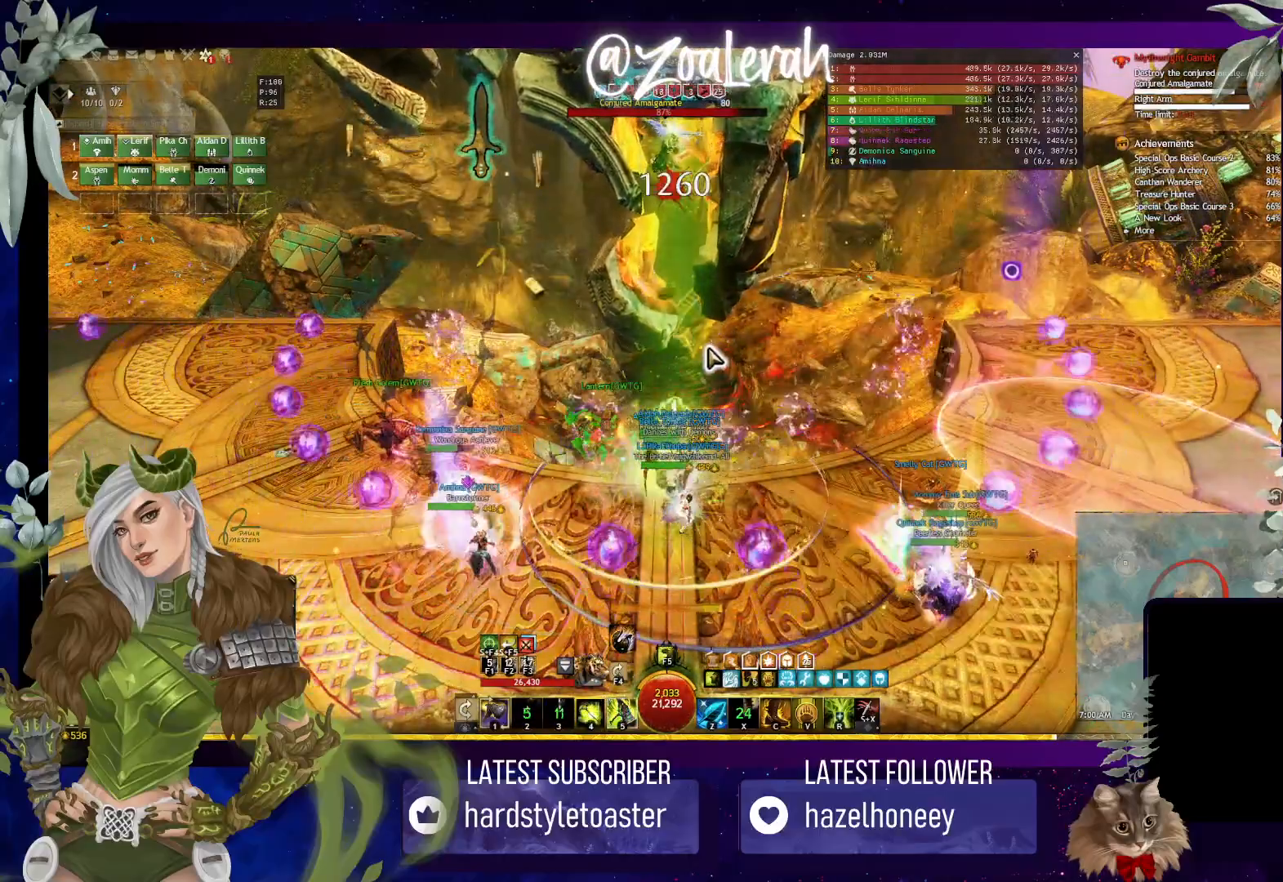
{"keys": [], "events": [[17, "4", "up"], [250, "5", "down"], [317, "5", "up"], [400, "5", "down"], [500, "5", "up"]]}
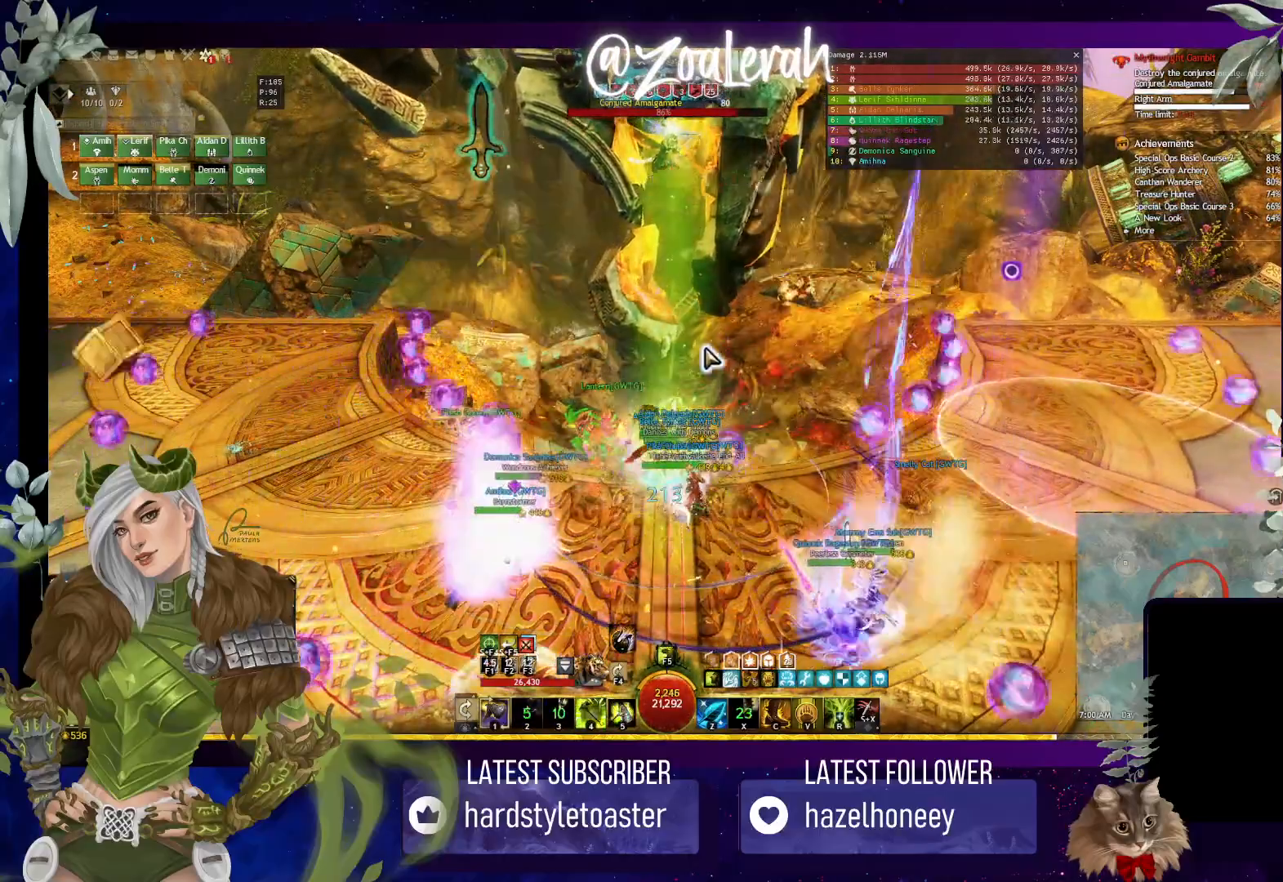
{"keys": [], "events": [[83, "5", "down"], [167, "5", "up"], [250, "5", "down"], [317, "5", "up"], [367, "5", "down"], [467, "5", "up"]]}
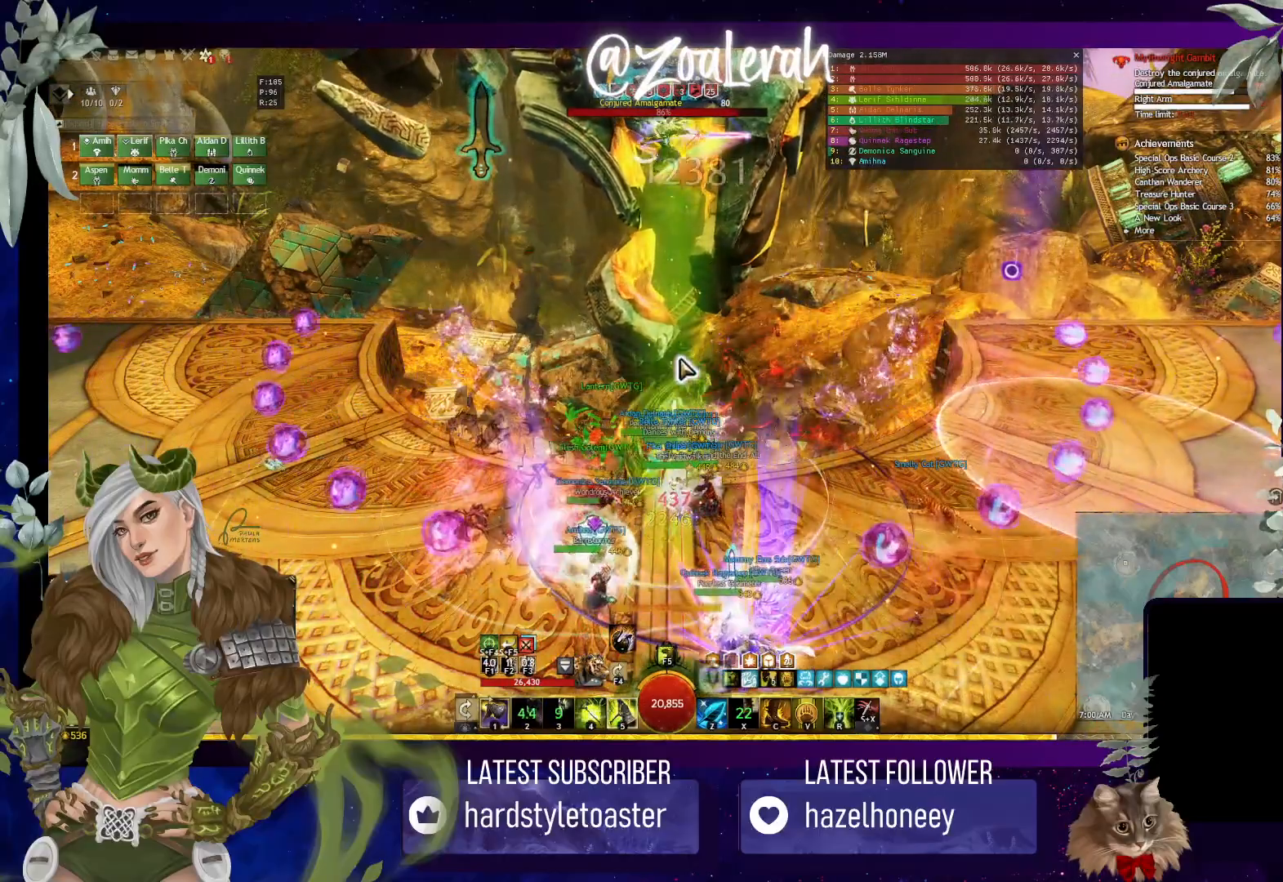
{"keys": [], "events": []}
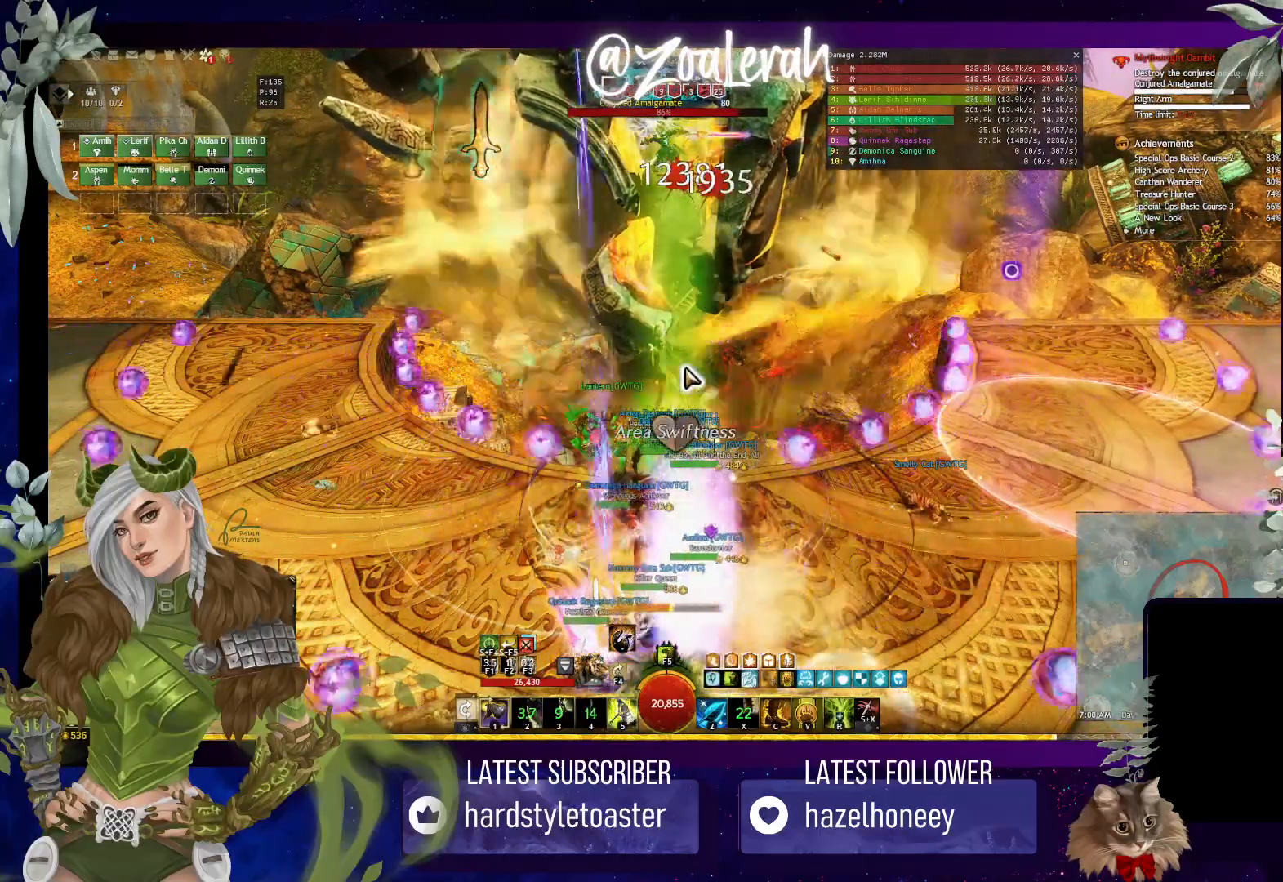
{"keys": [], "events": [[167, "1", "down"], [267, "1", "up"], [367, "1", "down"], [450, "1", "up"]]}